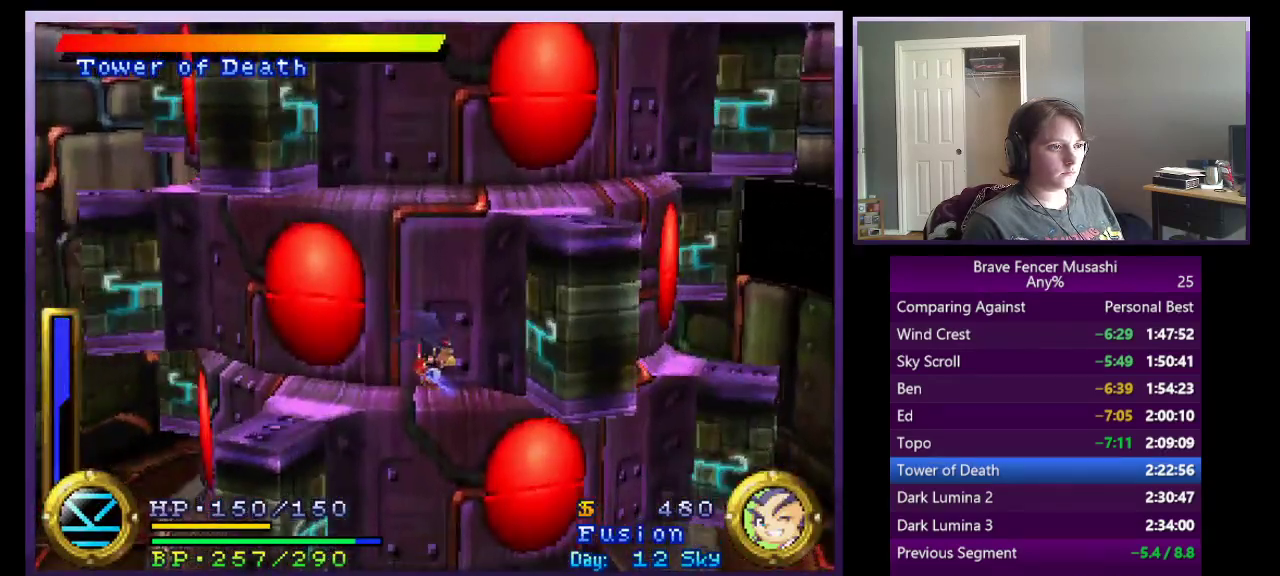
Gameplay with a controller (PlayStation layout); each line is a JSON object with the inputs held at the frame after it. "events" lists button and stick changes between this image and that frame as [ms after this image, input, new state], when the widget could be followed in between. Not read: L1 L2 R1 R2.
{"buttons": [], "left_stick": "center", "right_stick": "center"}
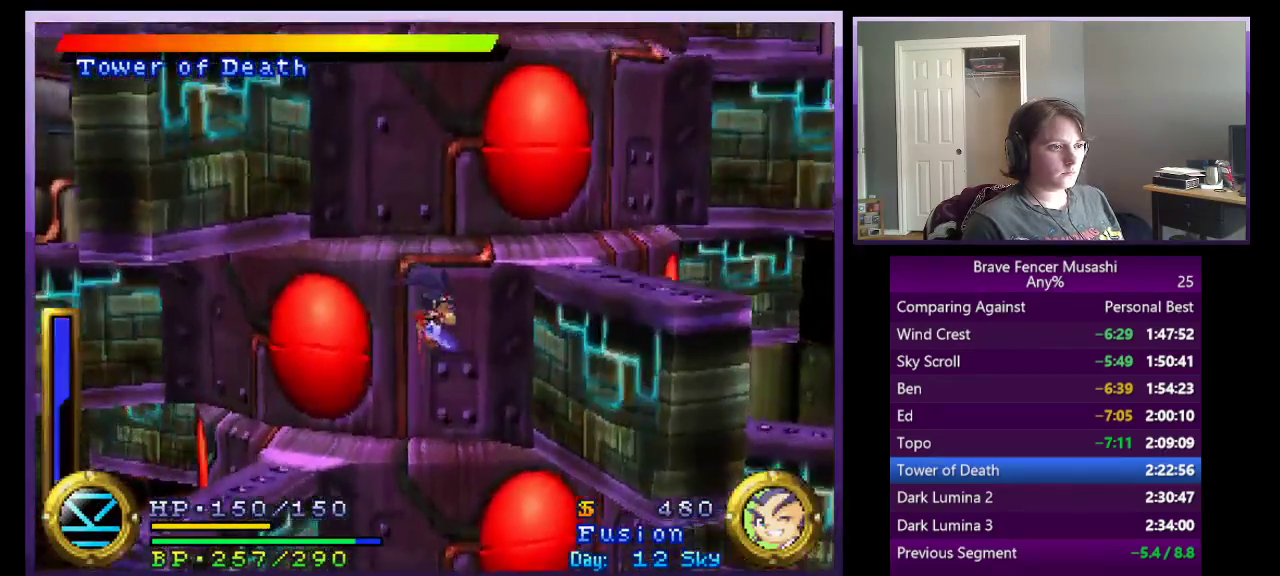
{"buttons": ["CROSS"], "left_stick": "center", "right_stick": "center", "events": [[267, "CROSS", "down"]]}
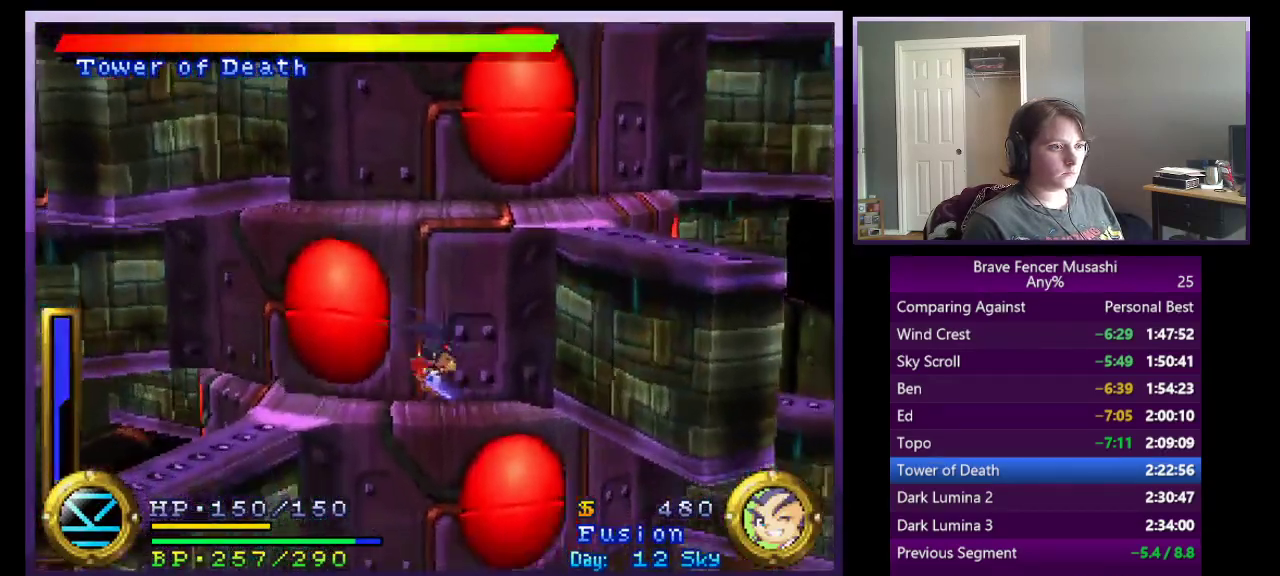
{"buttons": ["CROSS"], "left_stick": "center", "right_stick": "center", "events": [[183, "CROSS", "up"], [217, "left_stick", "right"], [383, "CROSS", "down"], [417, "left_stick", "center"]]}
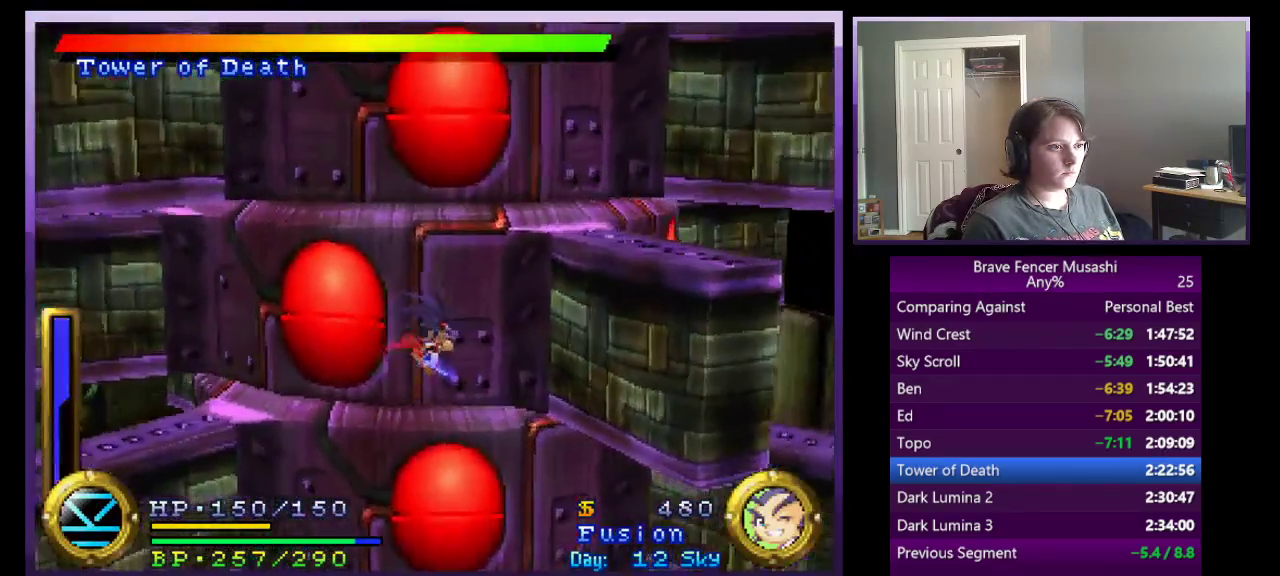
{"buttons": [], "left_stick": "center", "right_stick": "center", "events": [[233, "CROSS", "up"]]}
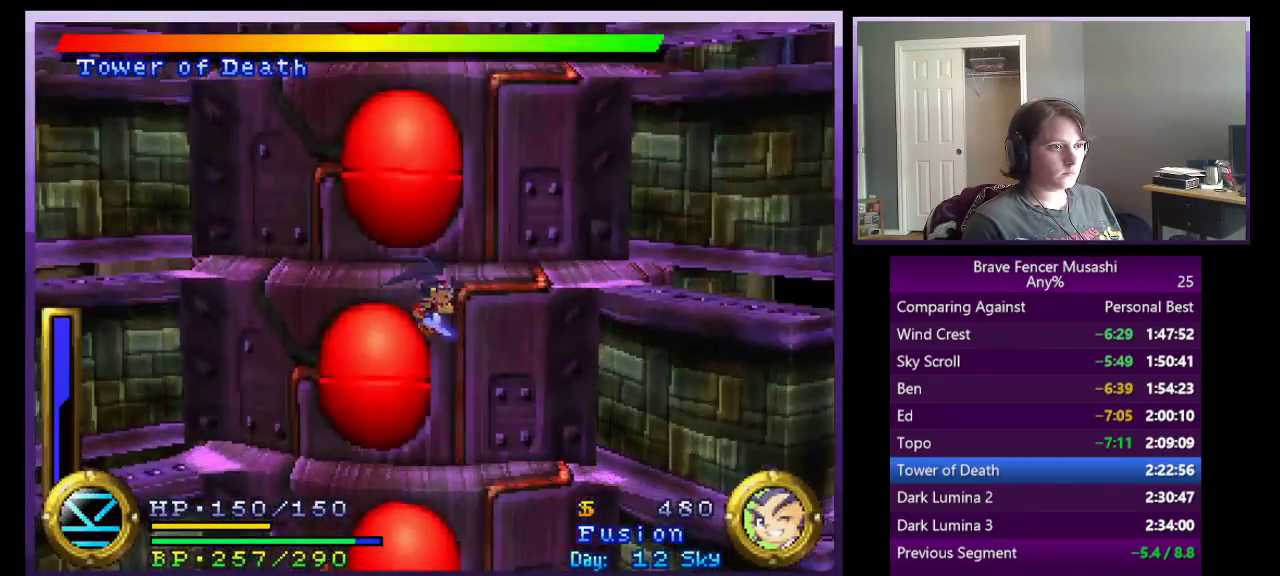
{"buttons": ["CROSS"], "left_stick": "center", "right_stick": "center", "events": [[83, "left_stick", "right"], [350, "CROSS", "down"], [367, "left_stick", "center"]]}
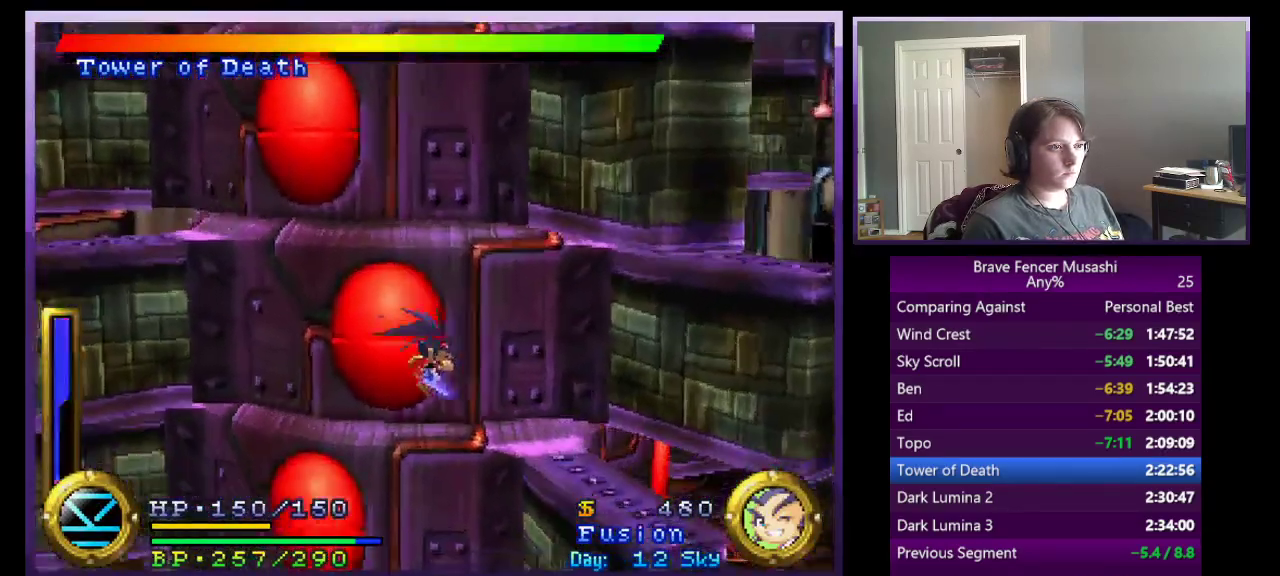
{"buttons": [], "left_stick": "right", "right_stick": "center", "events": [[17, "left_stick", "right"], [67, "CROSS", "up"], [183, "CROSS", "down"], [283, "CROSS", "up"], [350, "CROSS", "down"], [467, "CROSS", "up"]]}
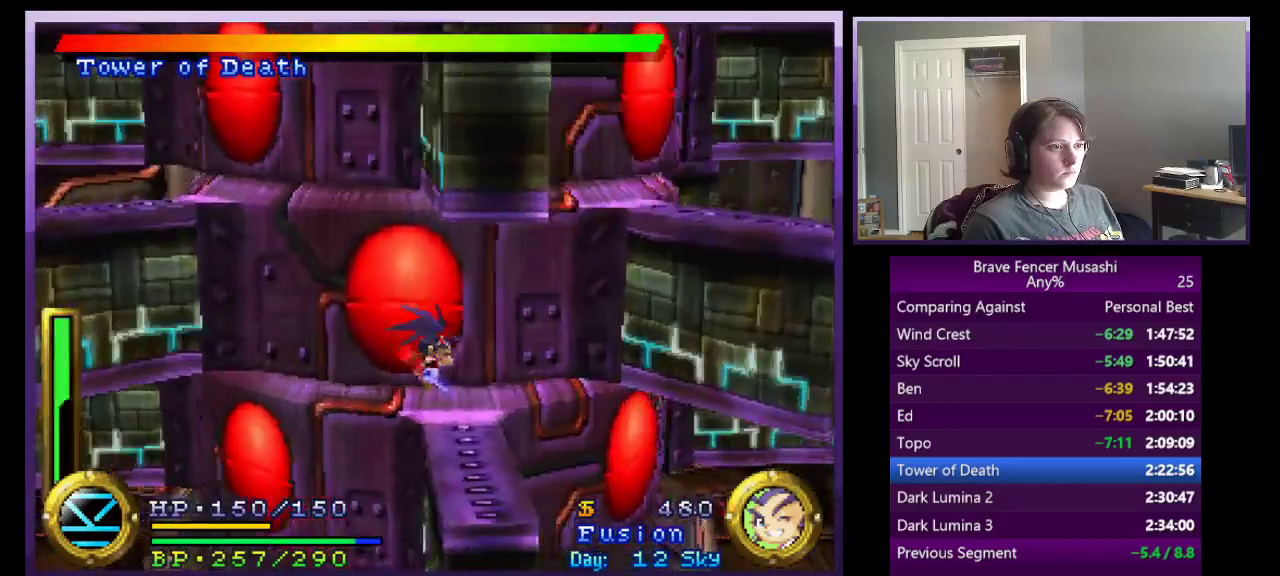
{"buttons": [], "left_stick": "center", "right_stick": "center", "events": [[33, "CROSS", "down"], [150, "CROSS", "up"], [217, "CROSS", "down"], [400, "CROSS", "up"], [417, "left_stick", "center"]]}
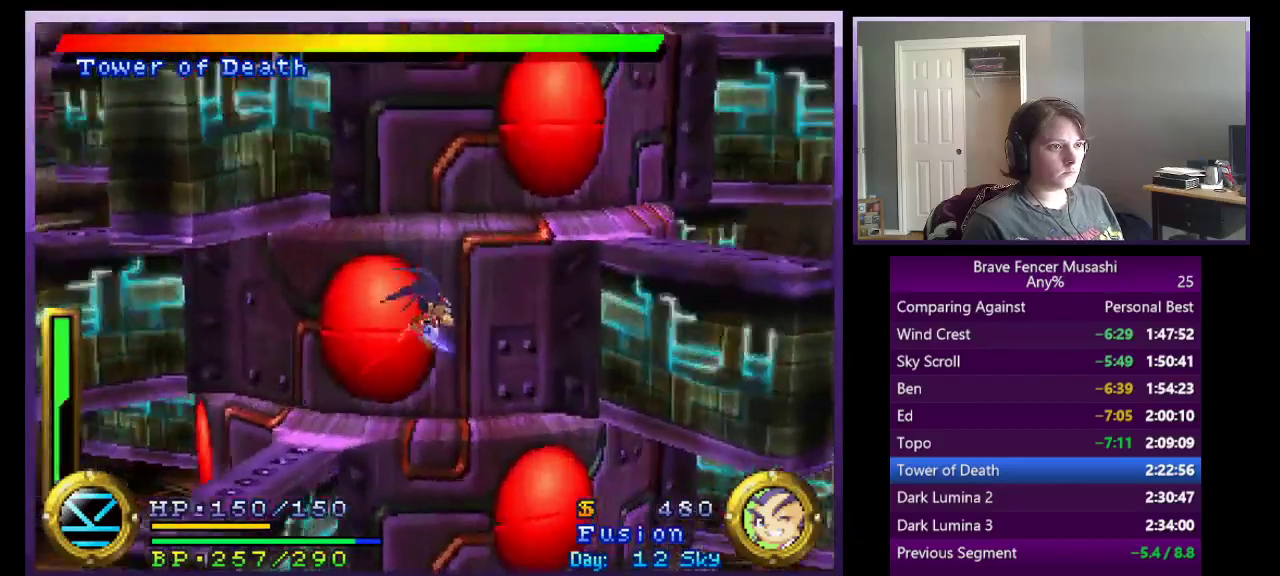
{"buttons": ["CROSS"], "left_stick": "right", "right_stick": "center", "events": [[367, "CROSS", "down"], [367, "left_stick", "right"]]}
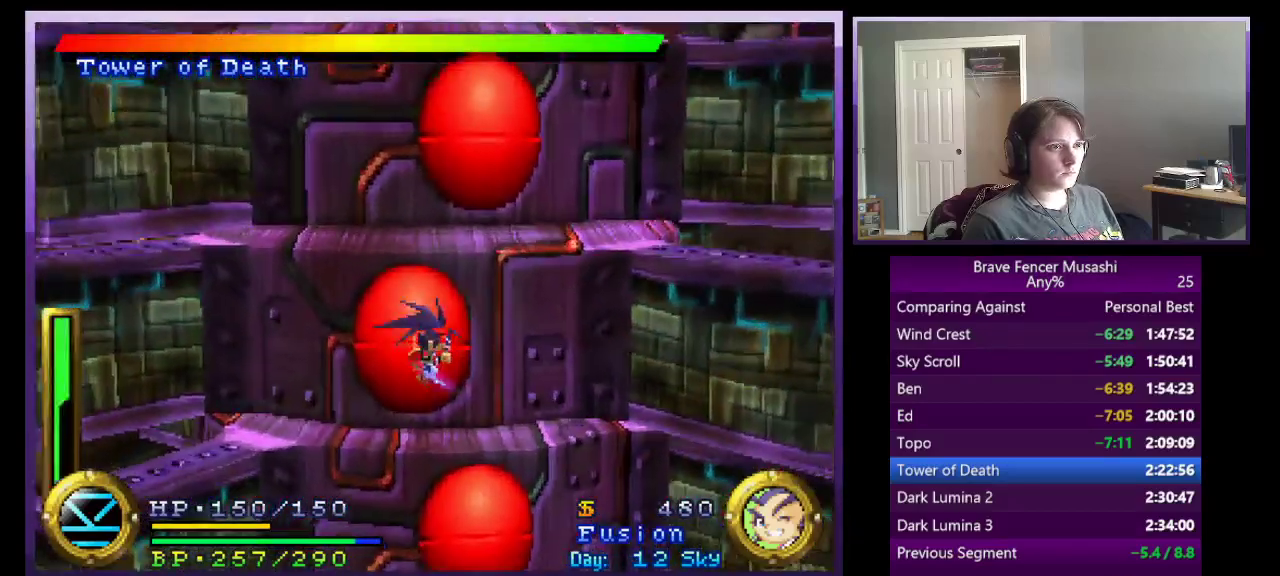
{"buttons": ["CROSS"], "left_stick": "right", "right_stick": "center", "events": [[150, "CROSS", "up"], [433, "CROSS", "down"]]}
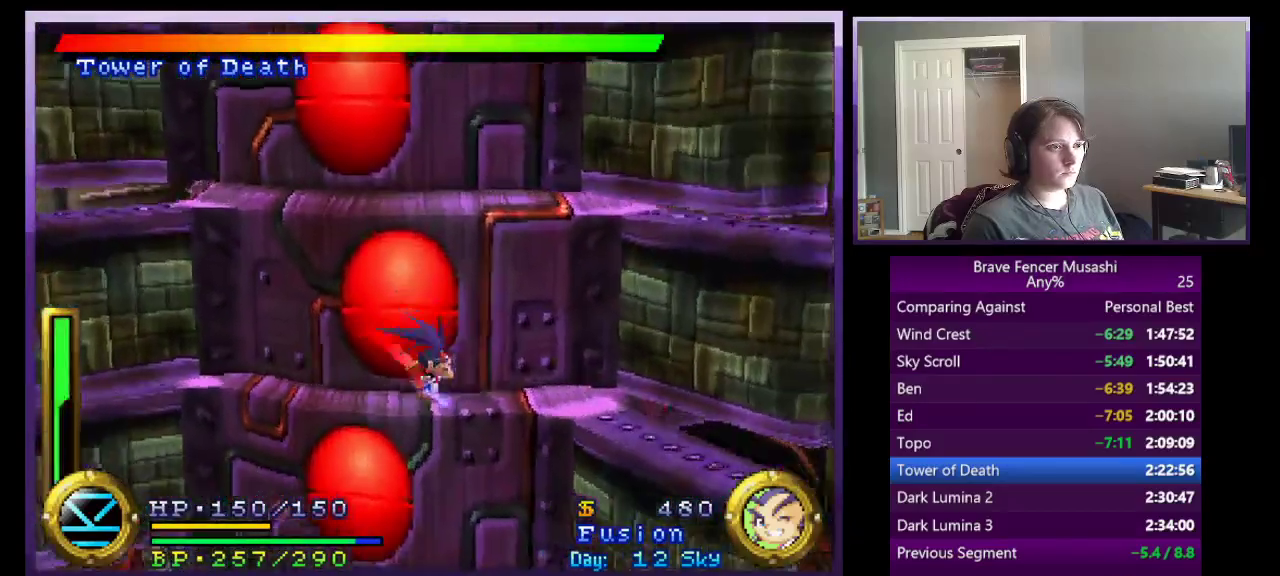
{"buttons": [], "left_stick": "right", "right_stick": "center", "events": [[367, "CROSS", "up"]]}
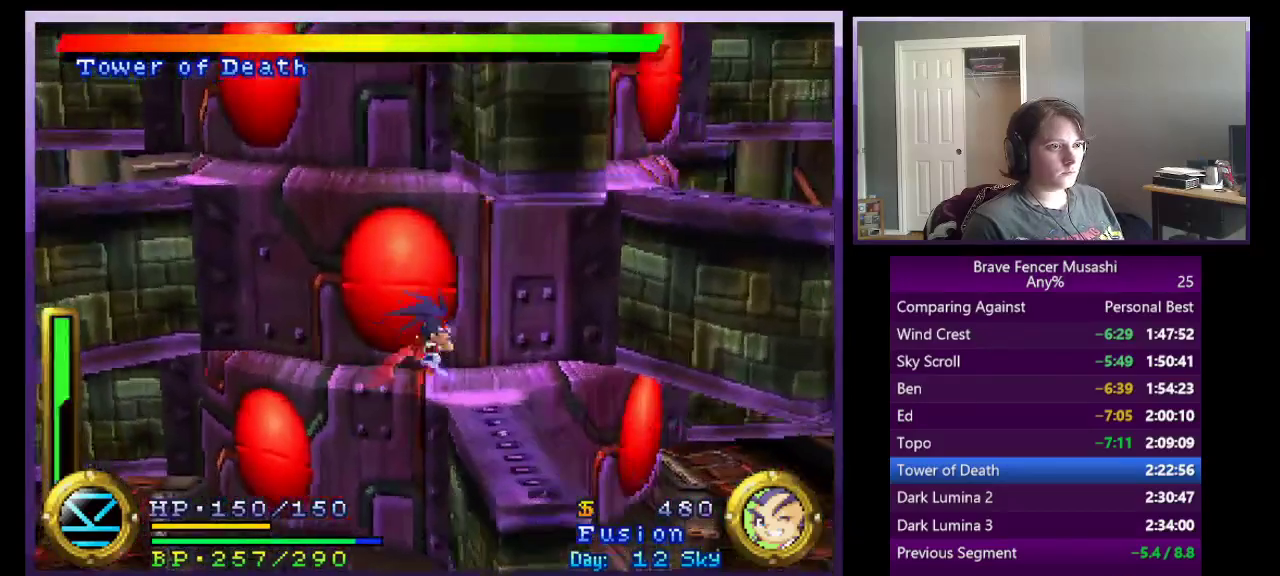
{"buttons": [], "left_stick": "right", "right_stick": "center", "events": [[83, "CROSS", "down"], [383, "CROSS", "up"]]}
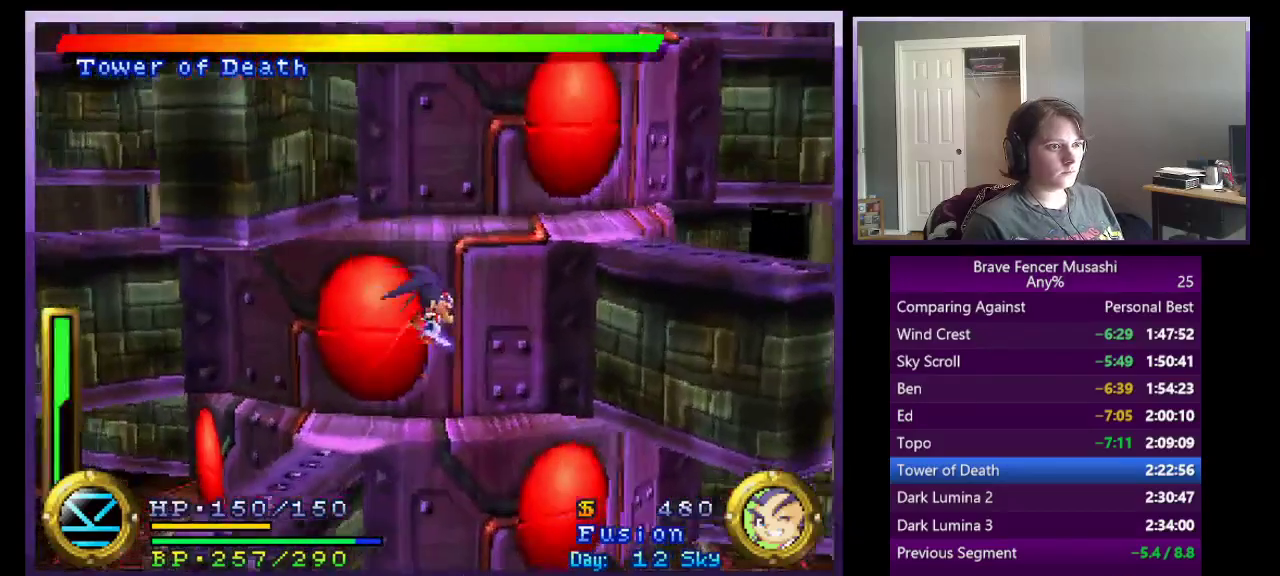
{"buttons": ["CROSS"], "left_stick": "right", "right_stick": "center"}
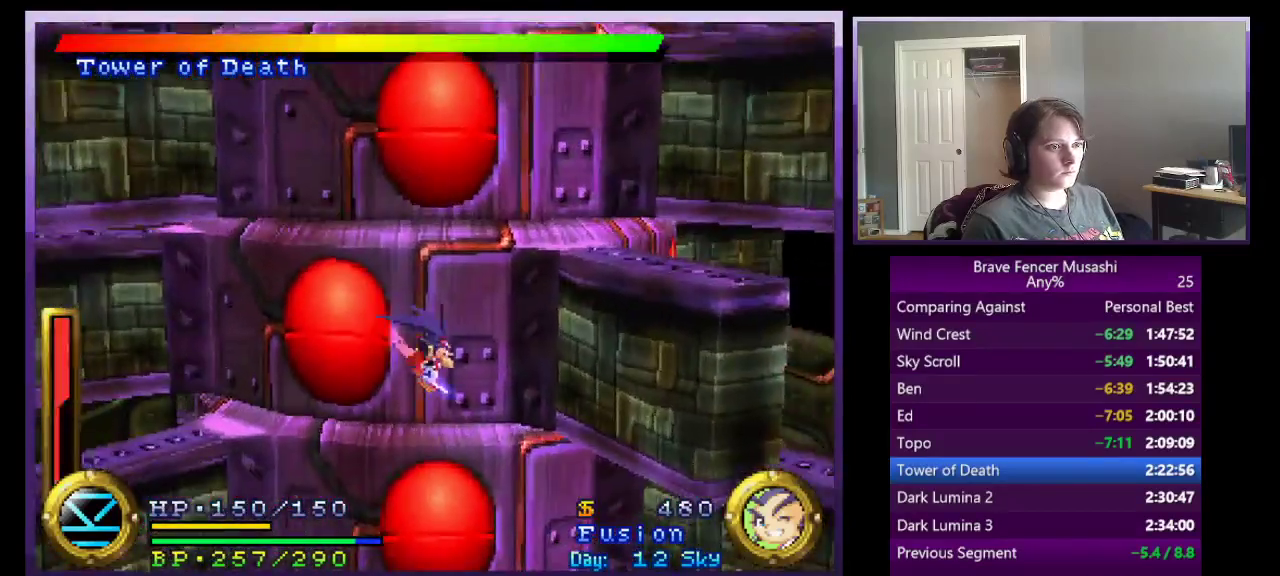
{"buttons": [], "left_stick": "right", "right_stick": "center", "events": [[383, "CROSS", "up"]]}
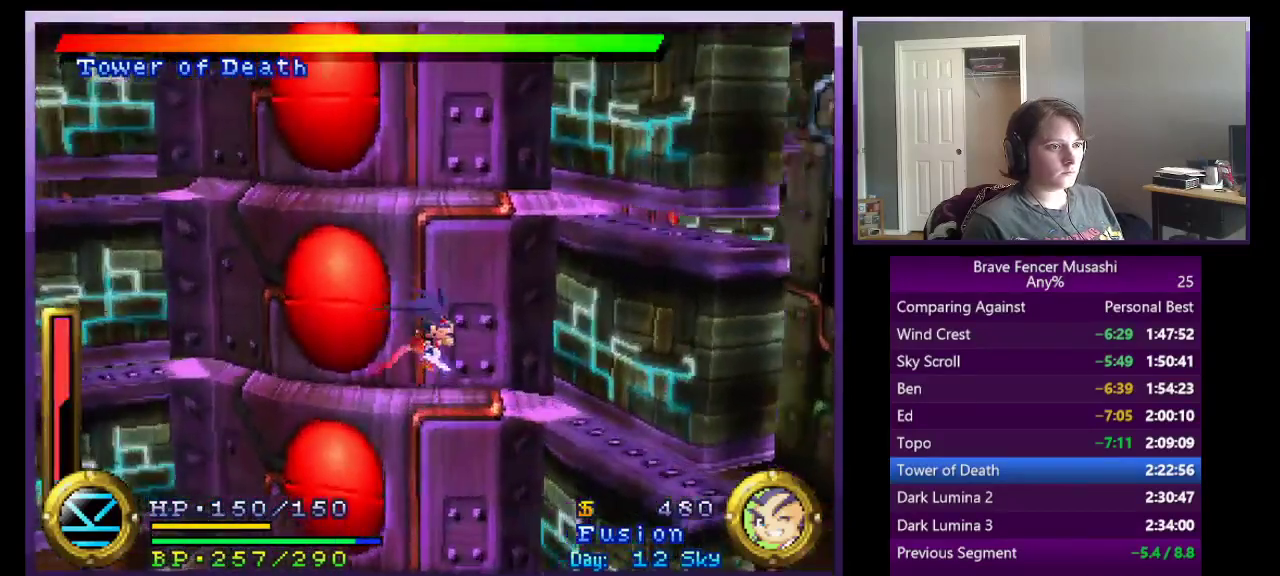
{"buttons": [], "left_stick": "right", "right_stick": "center", "events": [[83, "CROSS", "down"], [200, "CROSS", "up"]]}
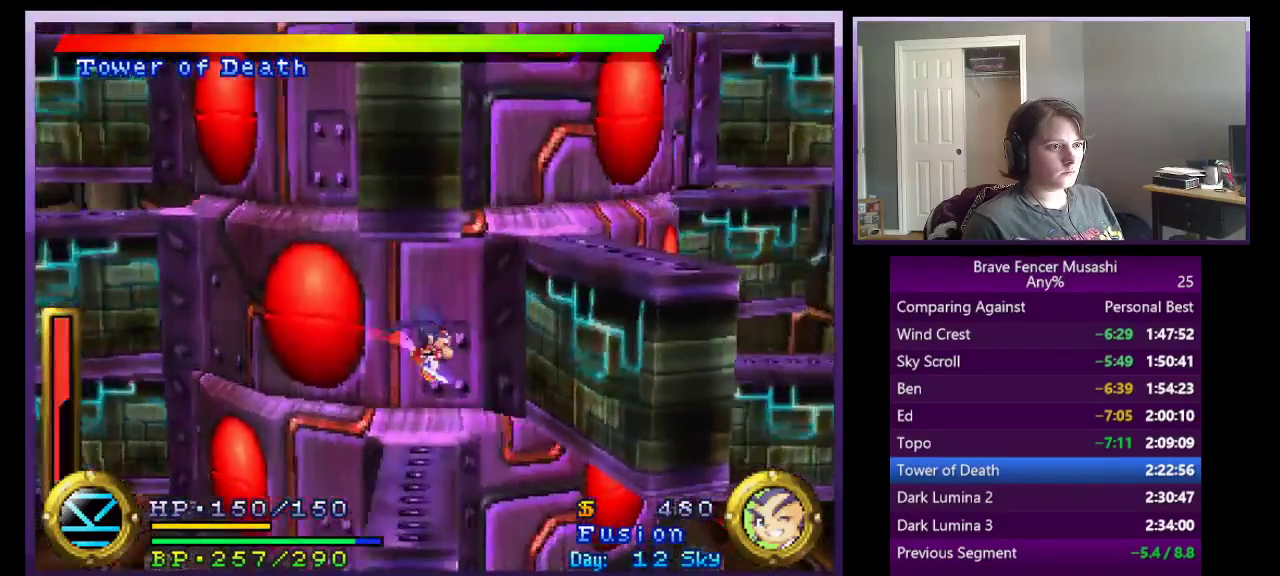
{"buttons": ["CROSS"], "left_stick": "up-right", "right_stick": "center", "events": [[50, "CROSS", "down"], [100, "left_stick", "up-right"]]}
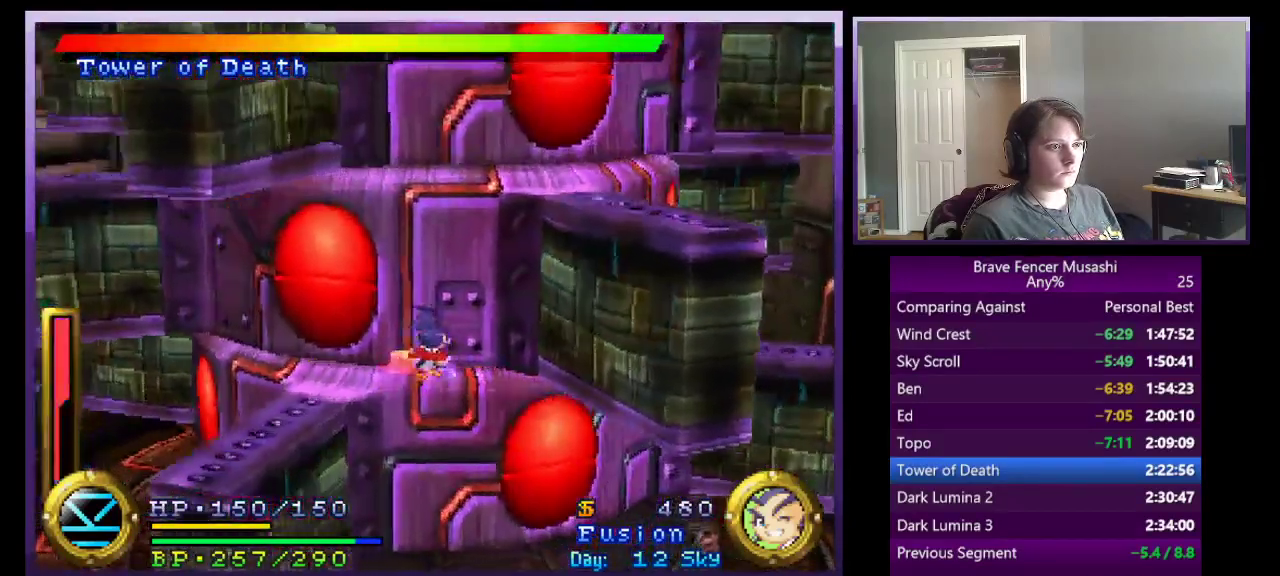
{"buttons": [], "left_stick": "up-right", "right_stick": "center", "events": [[33, "CROSS", "up"], [33, "left_stick", "up"], [317, "left_stick", "up-right"]]}
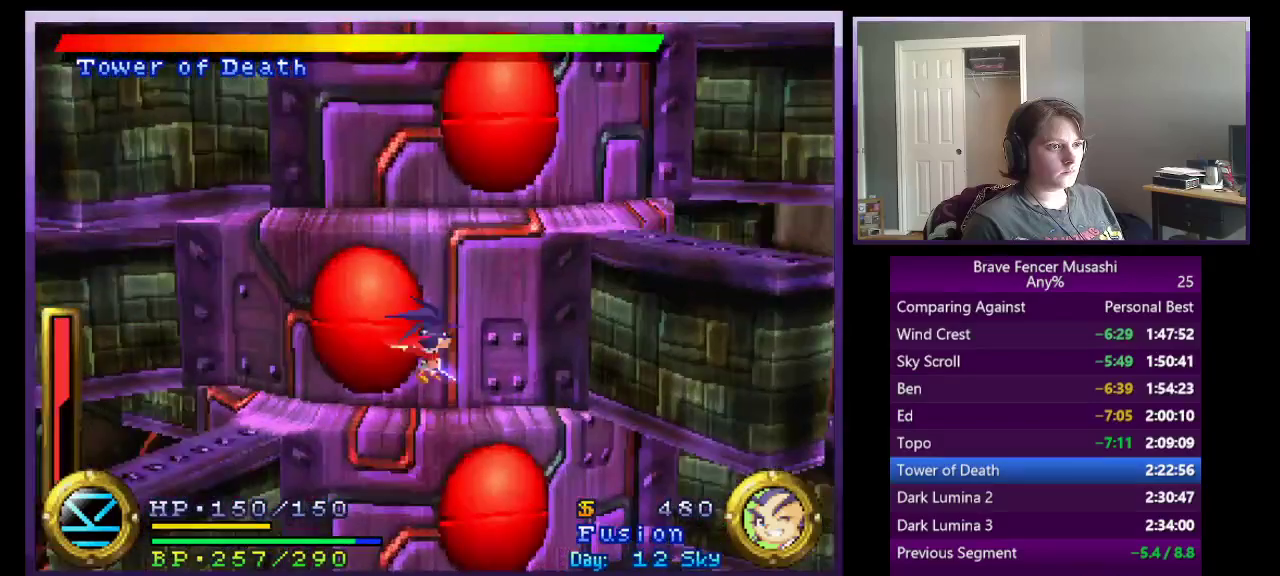
{"buttons": ["CROSS"], "left_stick": "up-right", "right_stick": "center", "events": [[83, "CROSS", "down"]]}
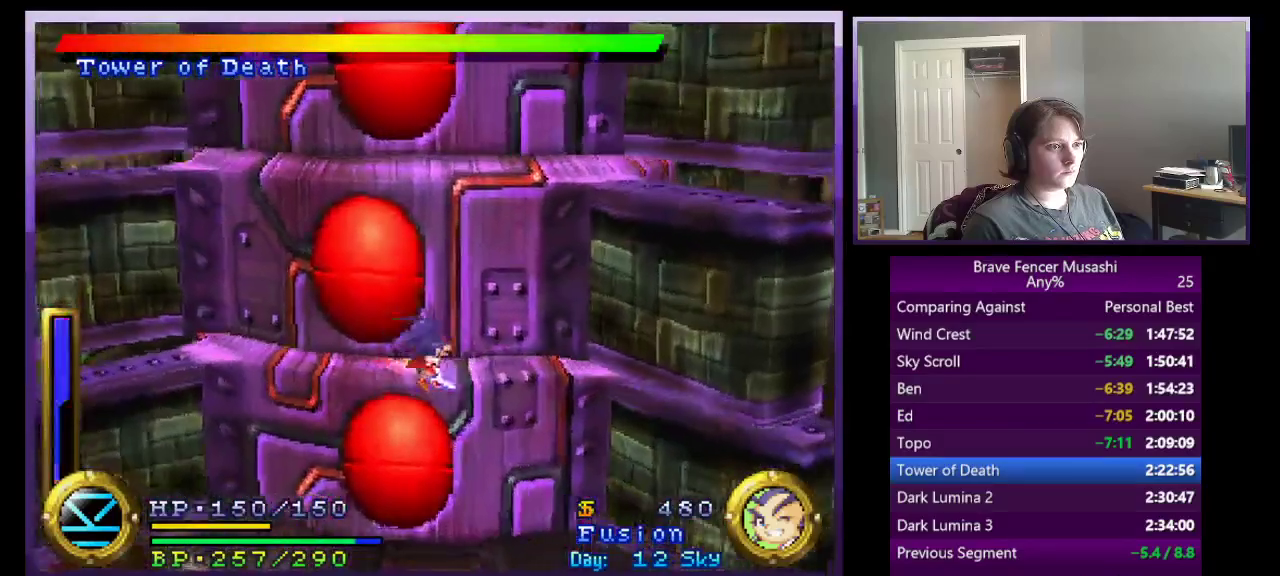
{"buttons": [], "left_stick": "right", "right_stick": "center", "events": [[217, "CROSS", "up"], [417, "left_stick", "right"]]}
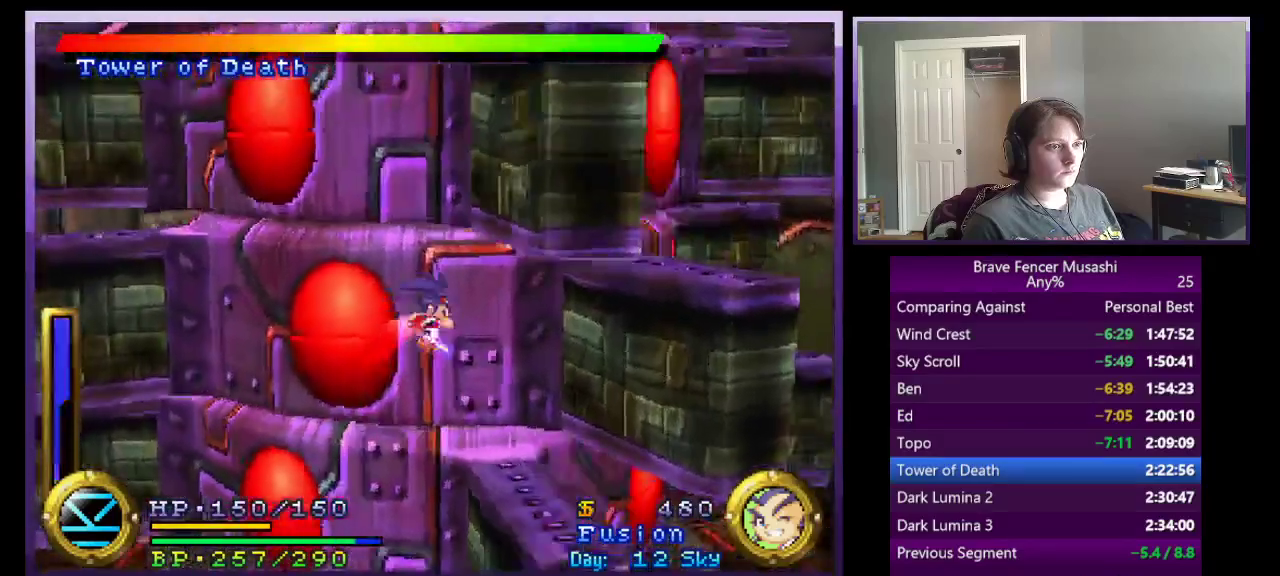
{"buttons": ["CROSS"], "left_stick": "right", "right_stick": "center", "events": [[100, "CROSS", "down"], [200, "left_stick", "up-right"], [367, "left_stick", "right"]]}
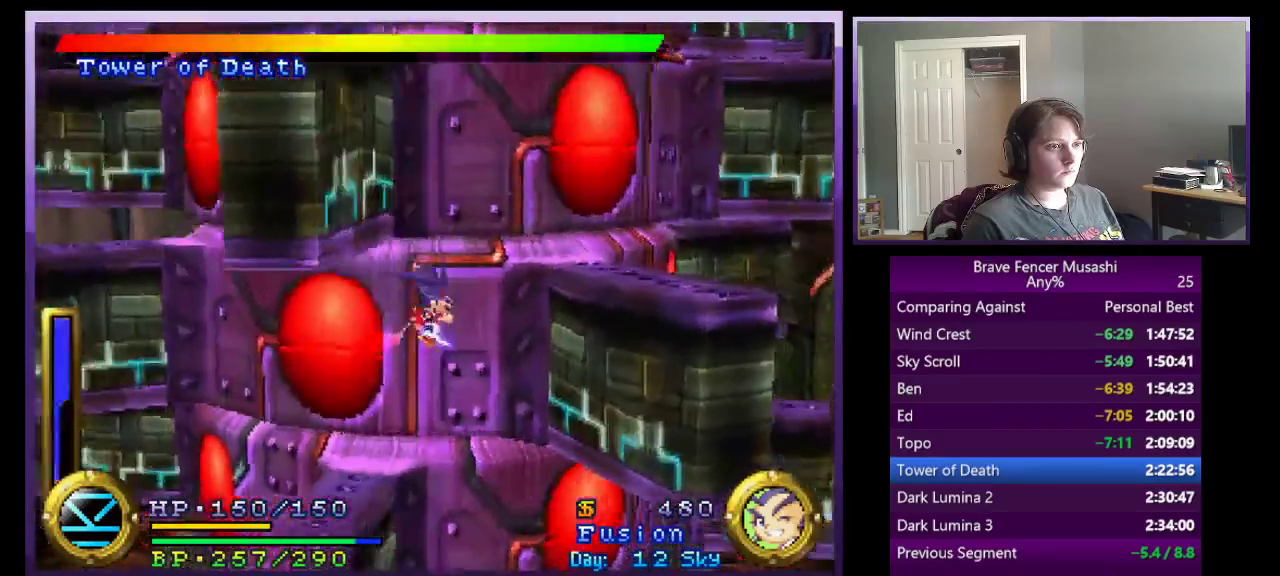
{"buttons": ["CROSS"], "left_stick": "up-right", "right_stick": "center", "events": [[133, "left_stick", "up-right"]]}
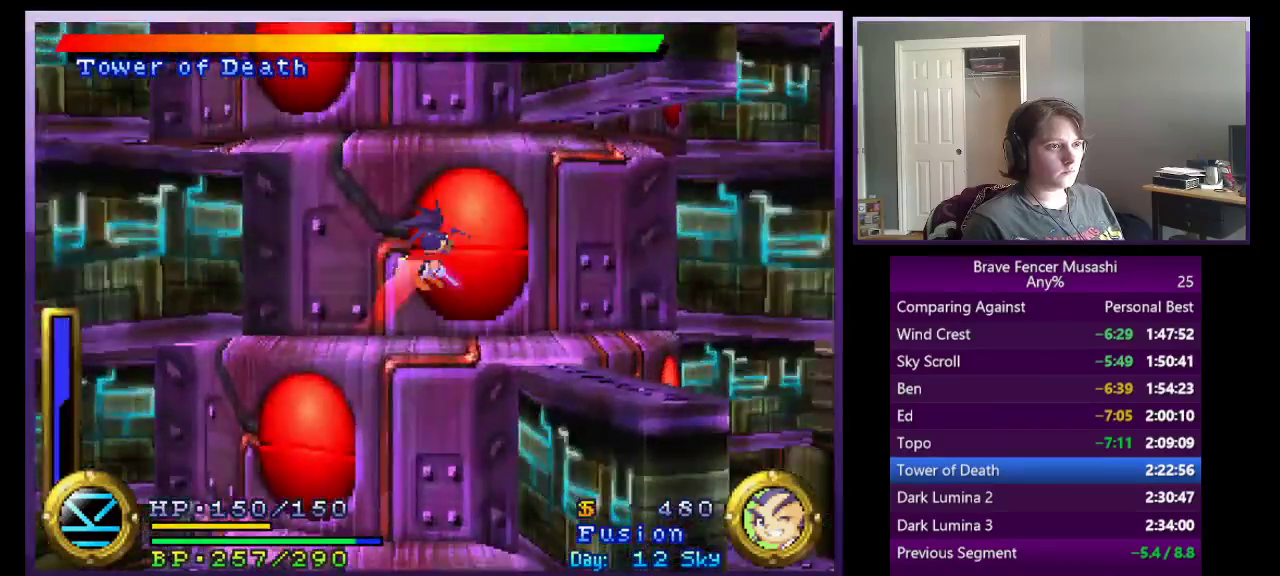
{"buttons": [], "left_stick": "up", "right_stick": "center", "events": [[33, "left_stick", "up"], [117, "left_stick", "up-left"], [417, "left_stick", "up"], [483, "CROSS", "up"]]}
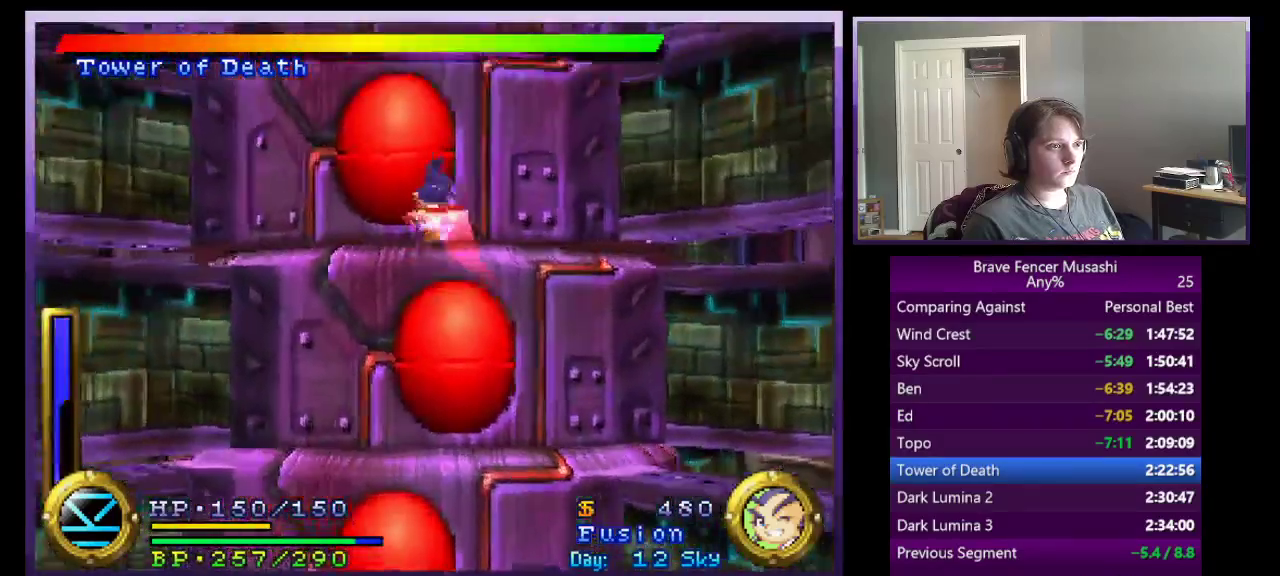
{"buttons": ["CROSS"], "left_stick": "right", "right_stick": "center", "events": [[183, "left_stick", "up-right"], [400, "CROSS", "down"], [417, "left_stick", "right"]]}
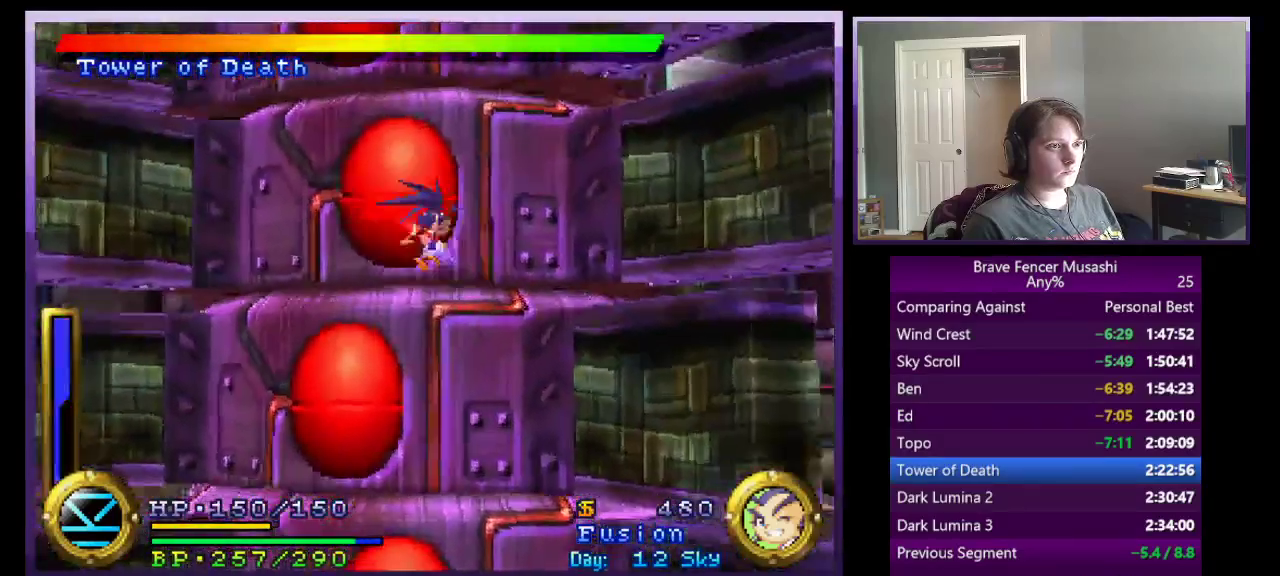
{"buttons": [], "left_stick": "right", "right_stick": "center", "events": [[33, "left_stick", "up-right"], [183, "left_stick", "right"], [283, "CROSS", "up"]]}
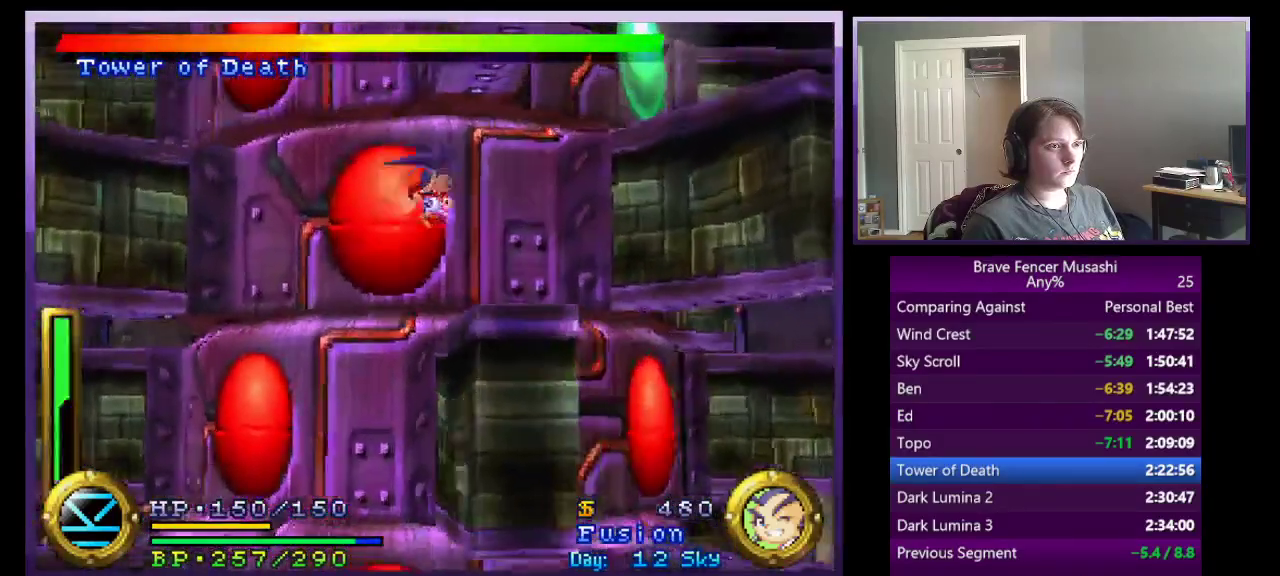
{"buttons": ["CROSS"], "left_stick": "up-right", "right_stick": "center", "events": [[117, "CROSS", "down"], [400, "left_stick", "up-right"]]}
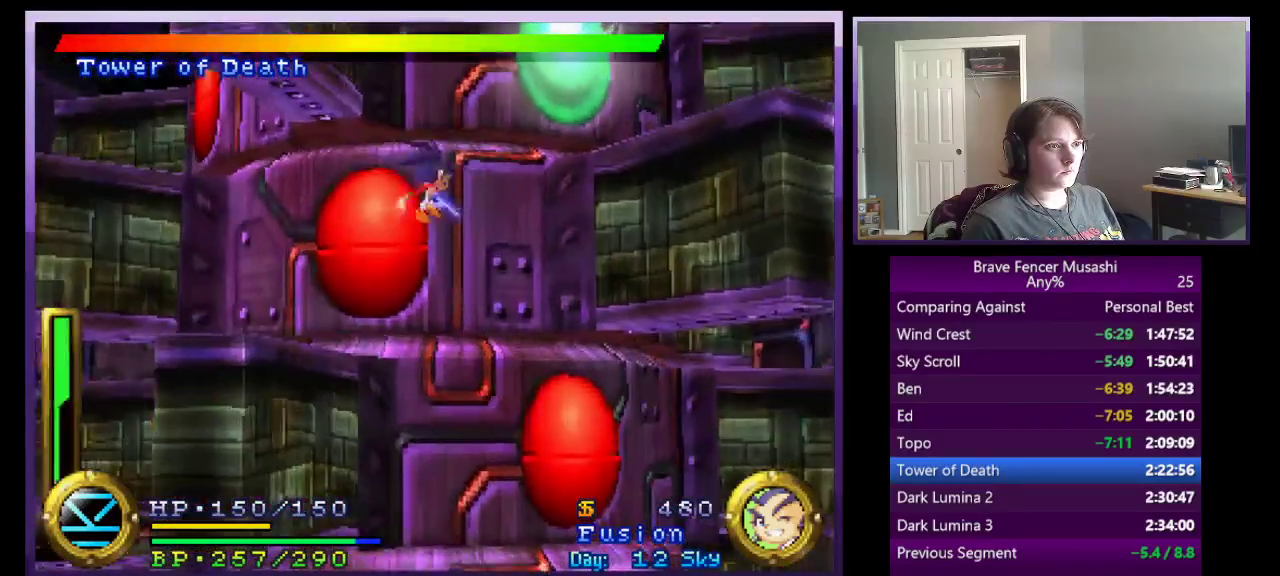
{"buttons": ["TRIANGLE"], "left_stick": "up-right", "right_stick": "center", "events": [[383, "CROSS", "up"], [450, "TRIANGLE", "down"]]}